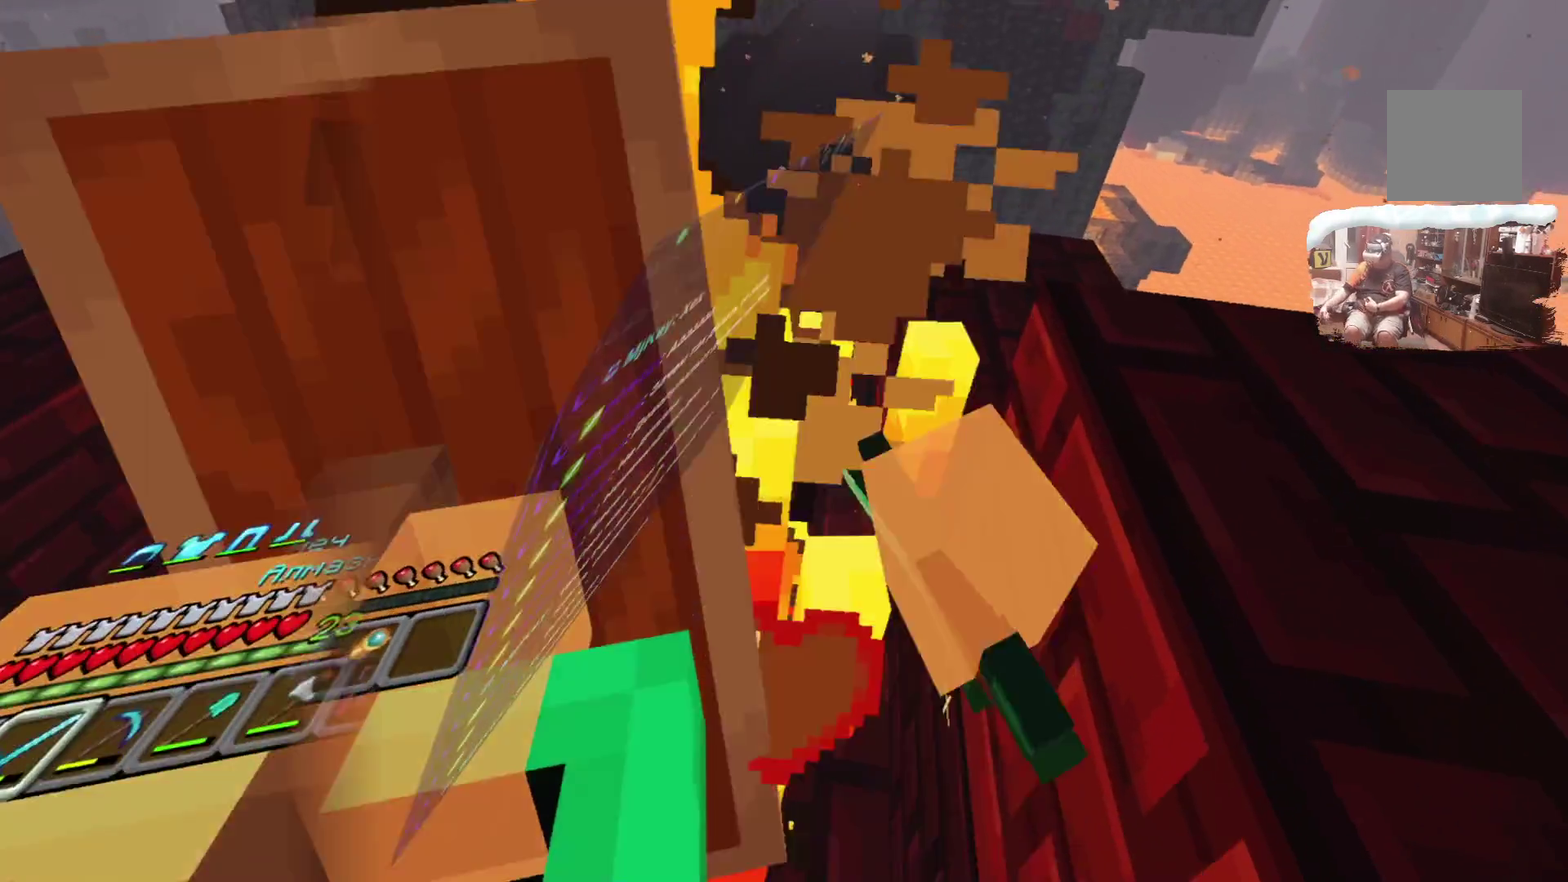
Gameplay with a controller; each line is a JSON object with the inputs held at the frame after it (dt_ms = milliseconds from this image to that frame). "events" lists button and stick changes between this image and that frame as [ms after this image, input, new state], when the widget could be followed in between. Not read: L1.
{"dt_ms": 600, "buttons": [], "left_stick": "up", "right_stick": "center"}
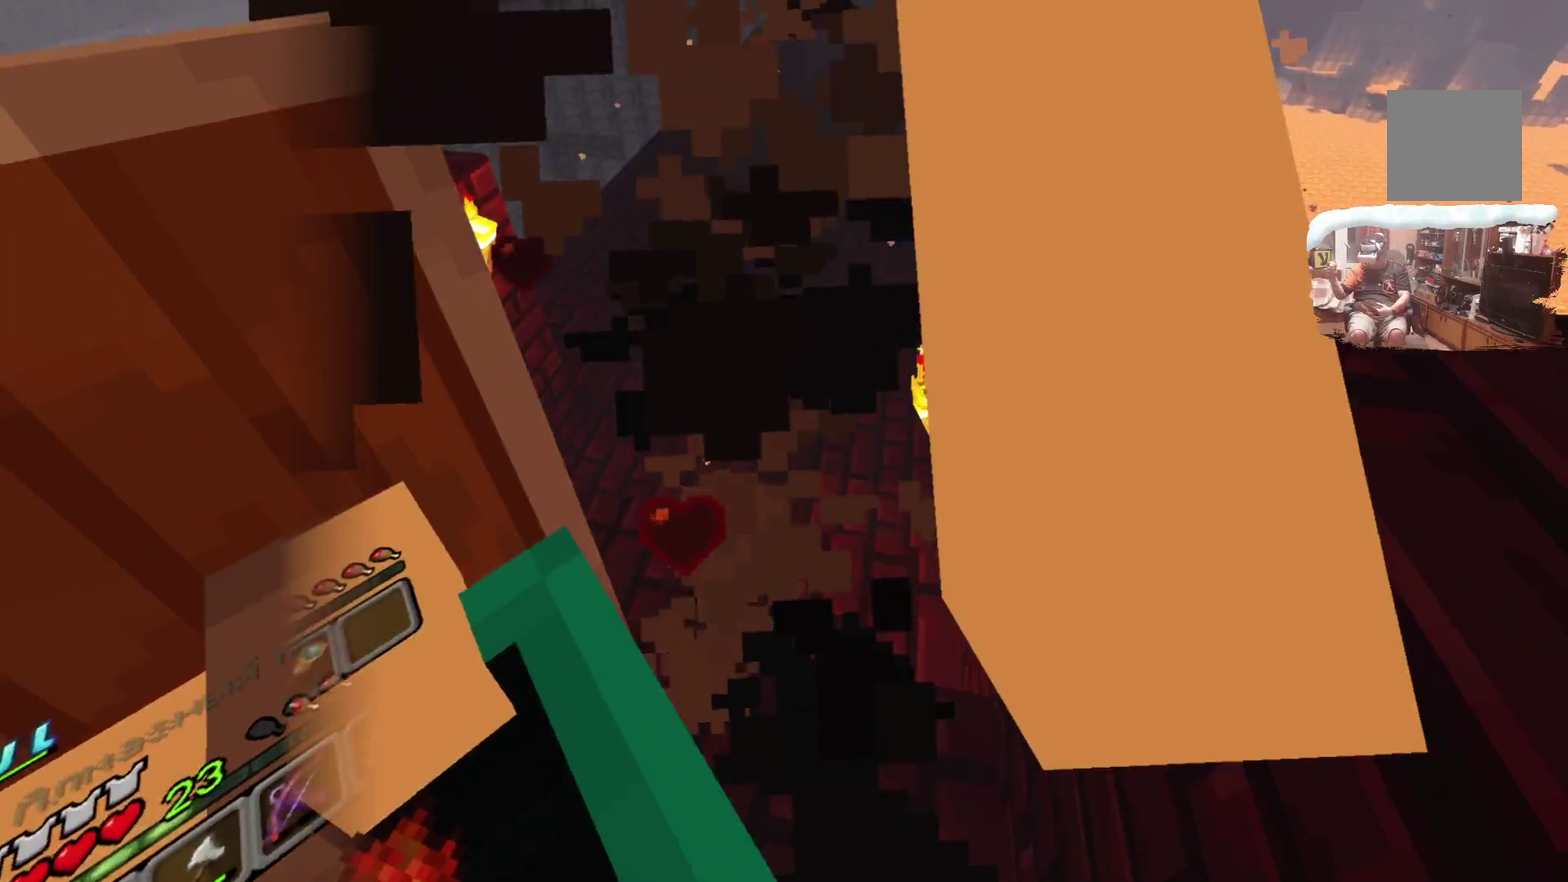
{"dt_ms": 300, "buttons": [], "left_stick": "up", "right_stick": "center"}
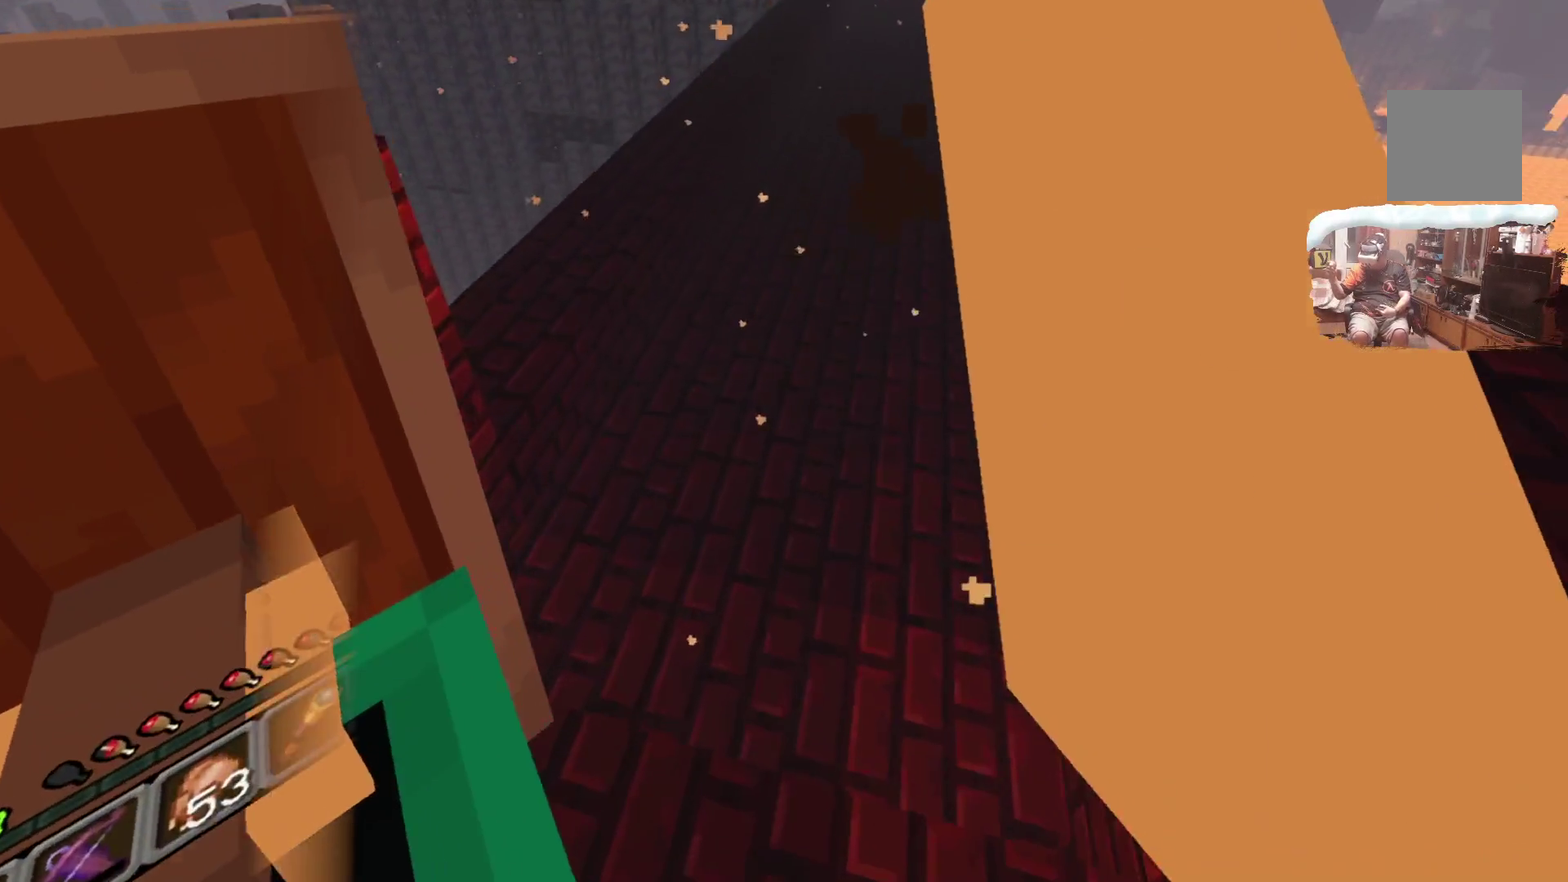
{"dt_ms": 300, "buttons": [], "left_stick": "center", "right_stick": "center", "events": [[167, "left_stick", "center"]]}
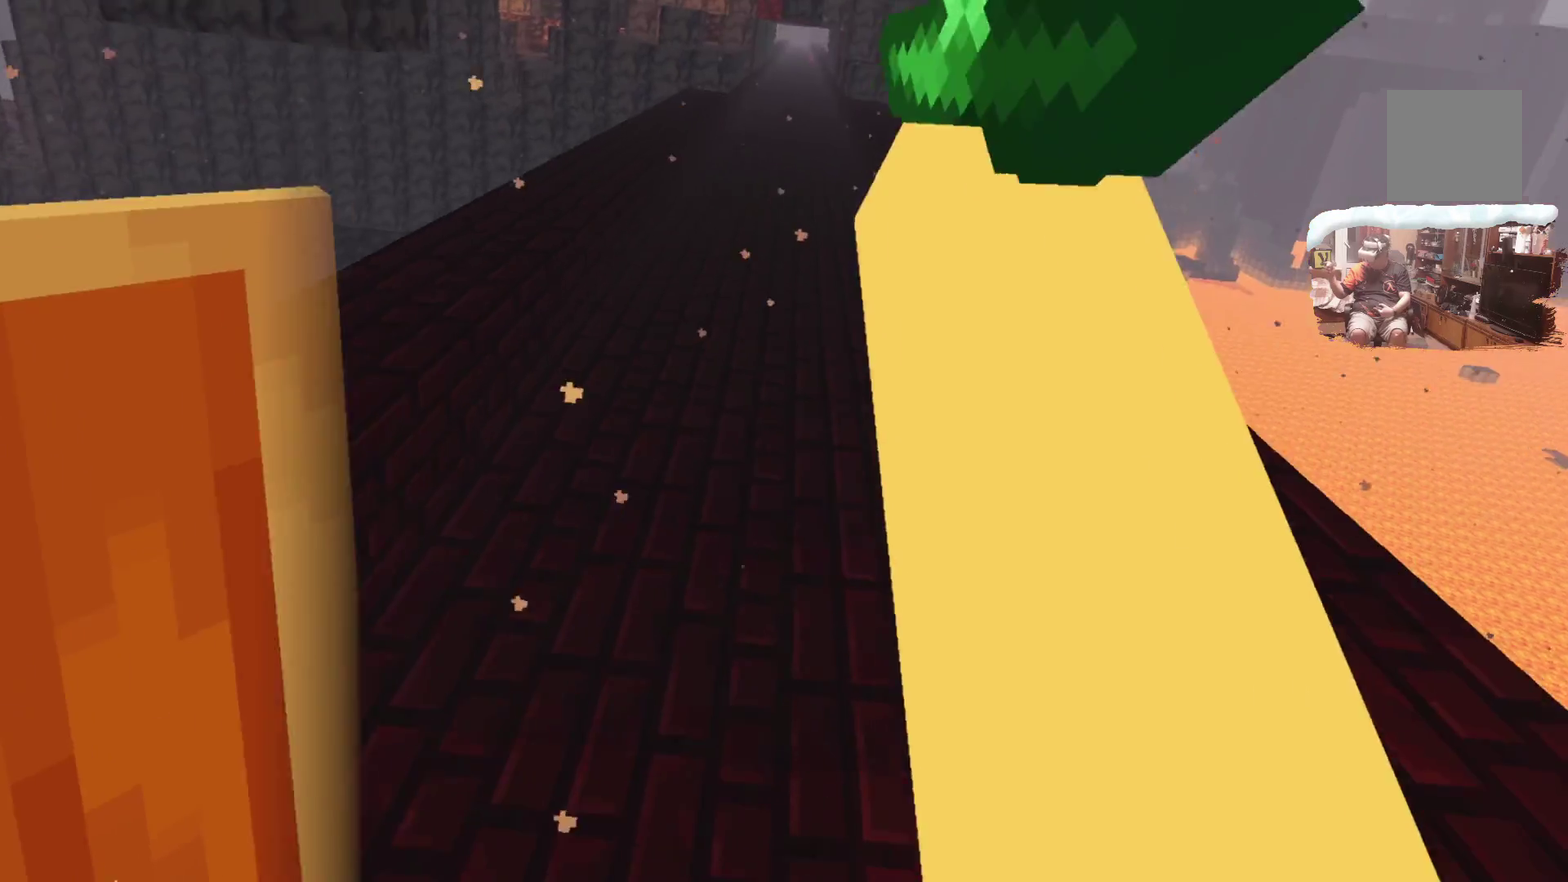
{"dt_ms": 600, "buttons": [], "left_stick": "center", "right_stick": "center", "events": [[417, "left_stick", "down"], [467, "left_stick", "center"]]}
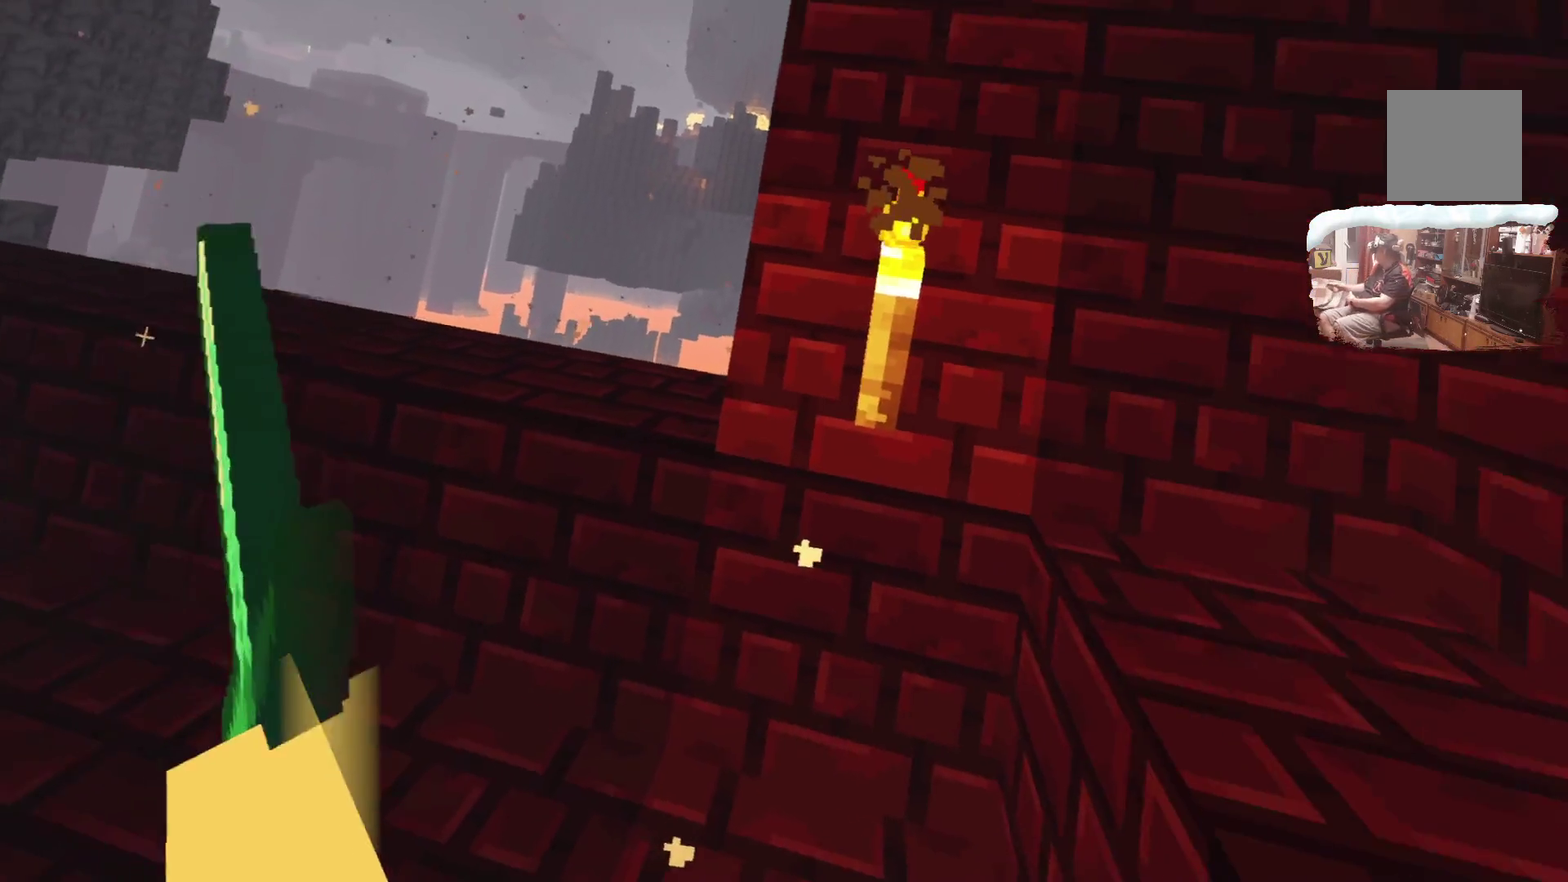
{"dt_ms": 600, "buttons": [], "left_stick": "center", "right_stick": "center", "events": [[33, "left_stick", "up"], [117, "left_stick", "down-left"], [200, "left_stick", "center"]]}